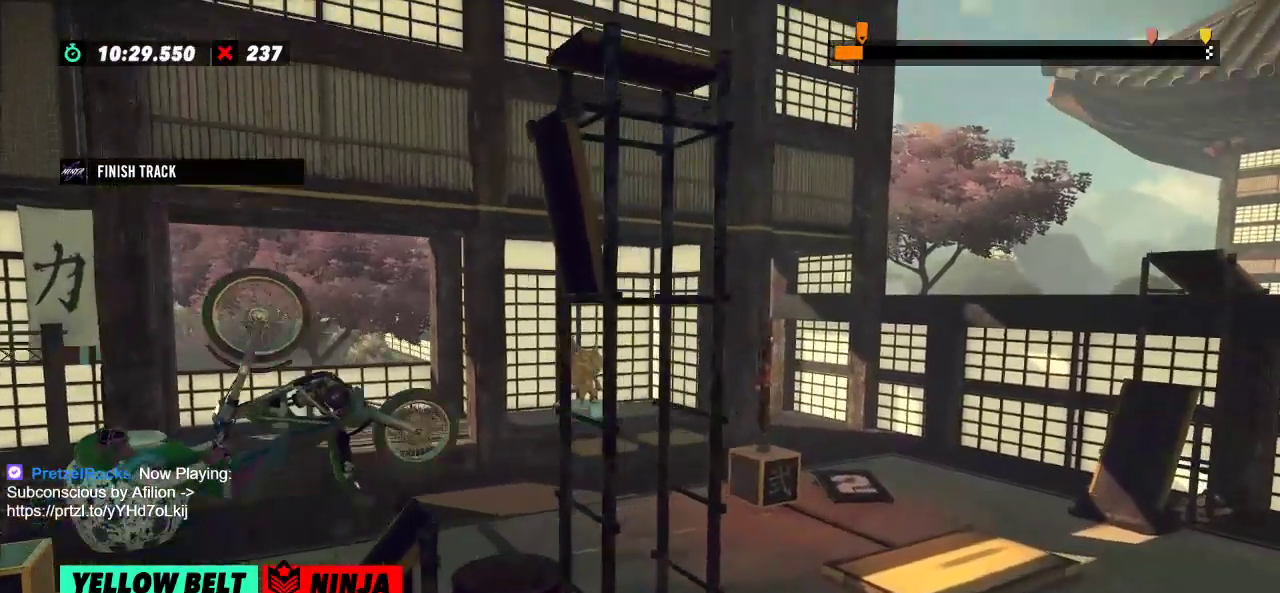
Gameplay with a controller (Xbox layout); each line is a JSON object with the inputs held at the frame after it. "events" lists button and stick changes between this image and that frame as [ms after this image, input, new state], when the widget could be followed in between. Not read: A B DPAD_DOWN DPAD_LEFT DPAD_RIGHT DPAD_UP L1 L3 R1 R3 SELECT START X Y right_stick.
{"buttons": [], "left_stick": "center", "events": [[217, "R2", "up"], [217, "left_stick", "center"]]}
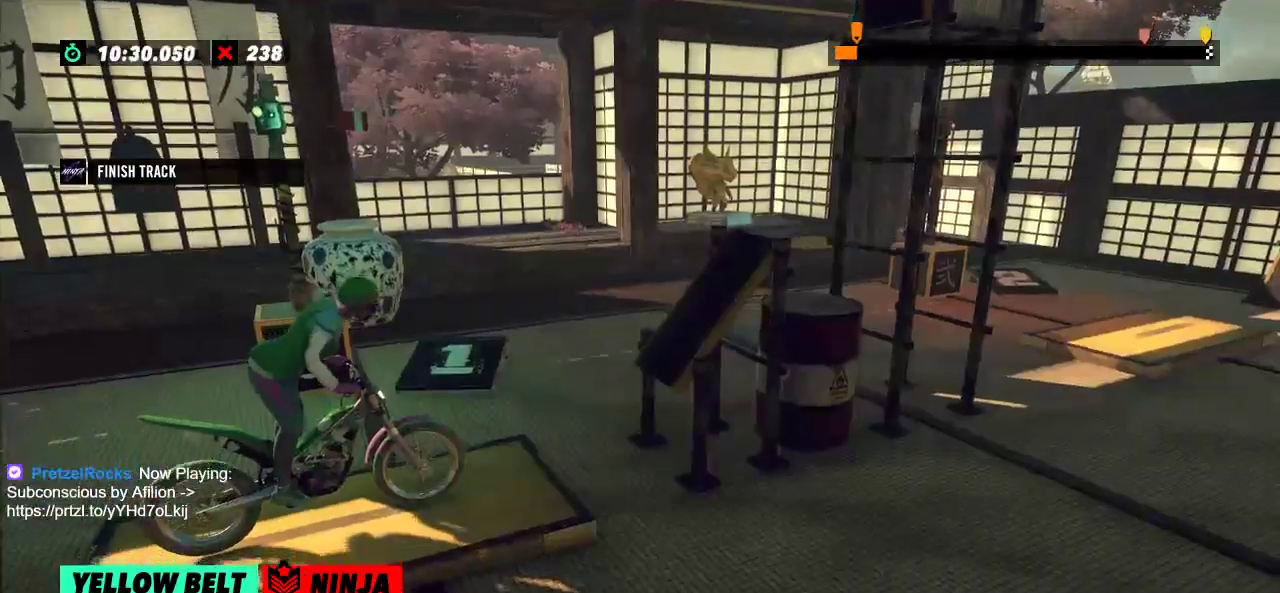
{"buttons": [], "left_stick": "center", "events": [[117, "left_stick", "left"], [167, "left_stick", "center"], [234, "L2", "down"], [301, "L2", "up"]]}
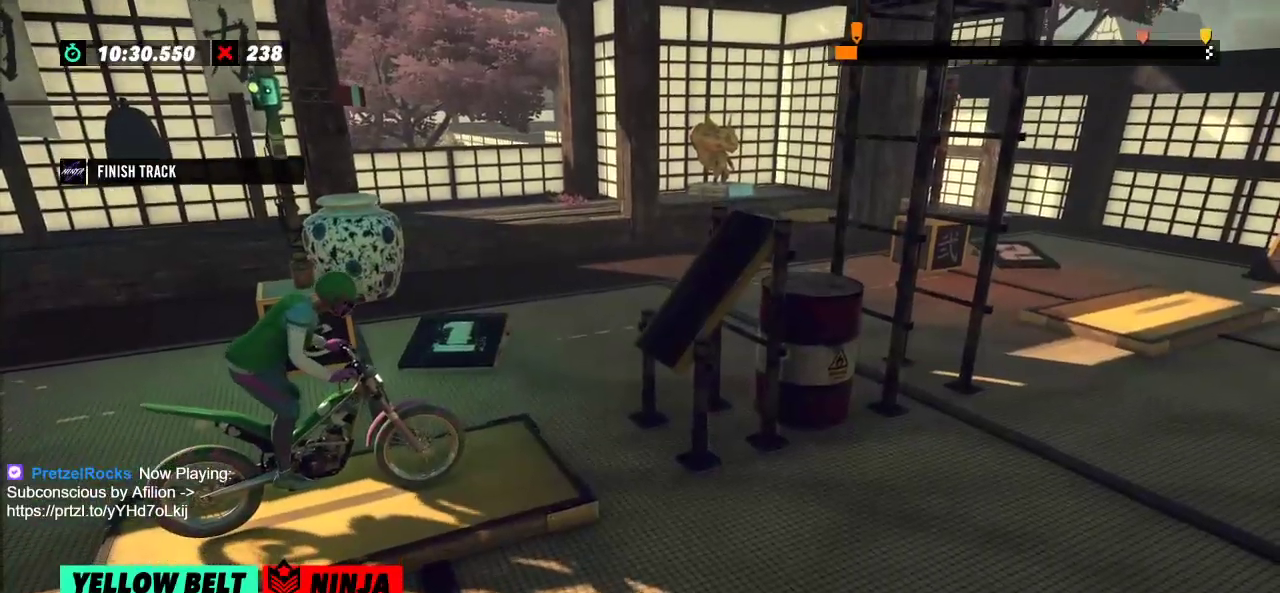
{"buttons": ["R2"], "left_stick": "right", "events": [[150, "R2", "down"], [150, "left_stick", "left"], [500, "left_stick", "right"]]}
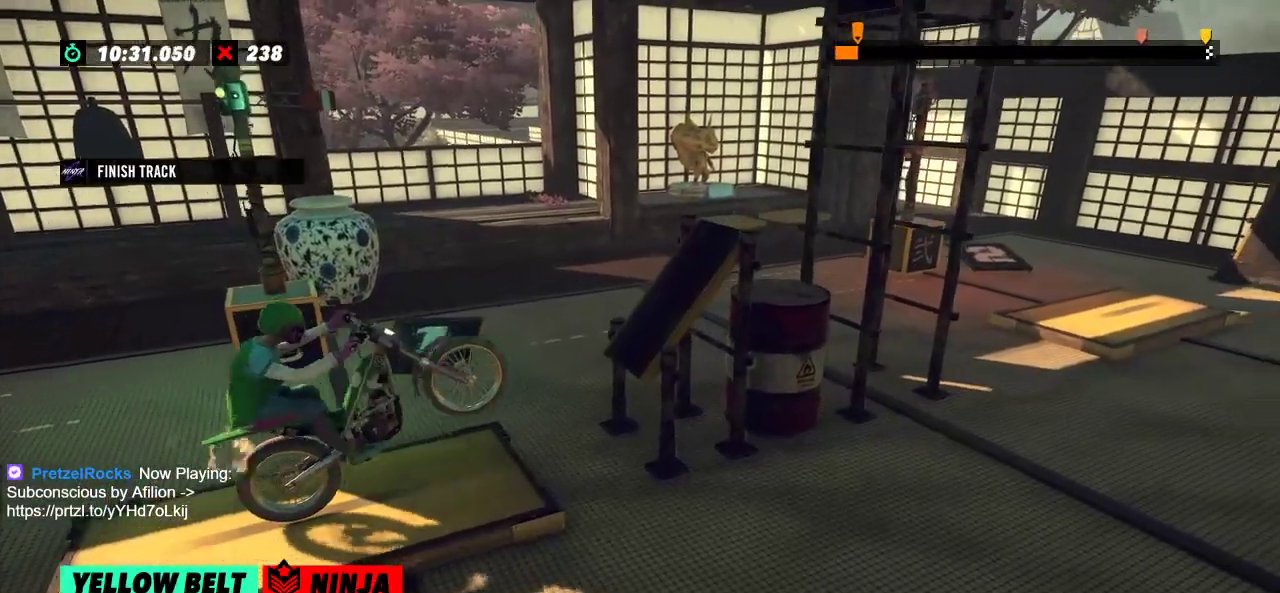
{"buttons": ["R2"], "left_stick": "right"}
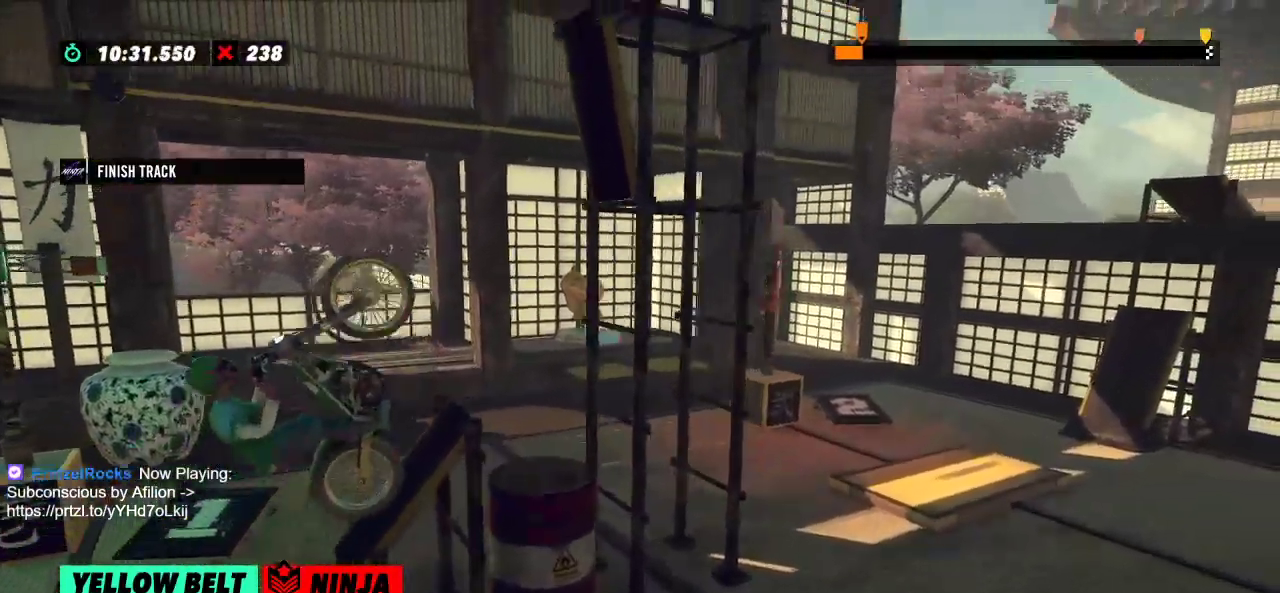
{"buttons": ["R2"], "left_stick": "right", "events": [[100, "left_stick", "center"], [350, "left_stick", "right"]]}
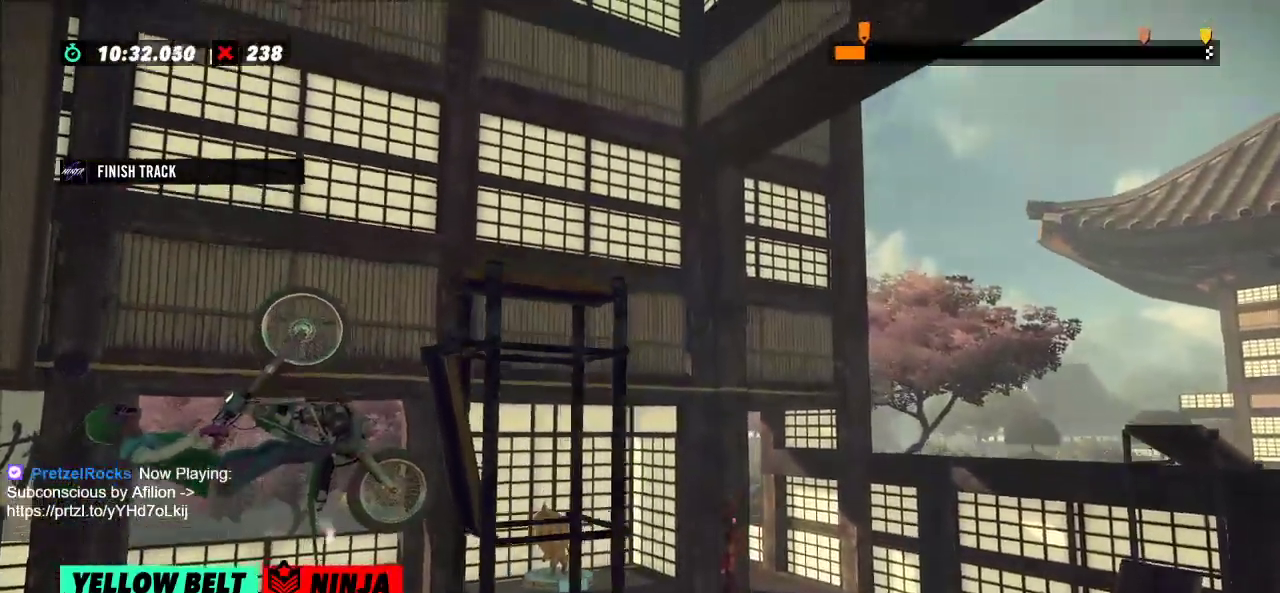
{"buttons": [], "left_stick": "right"}
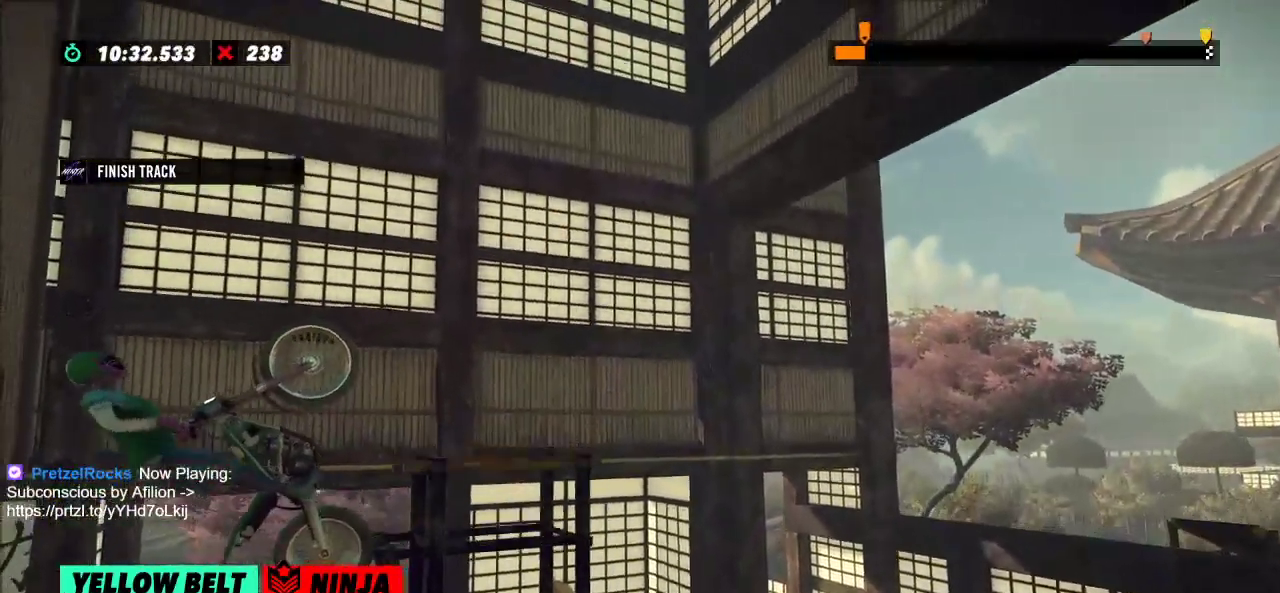
{"buttons": [], "left_stick": "center", "events": [[217, "left_stick", "center"]]}
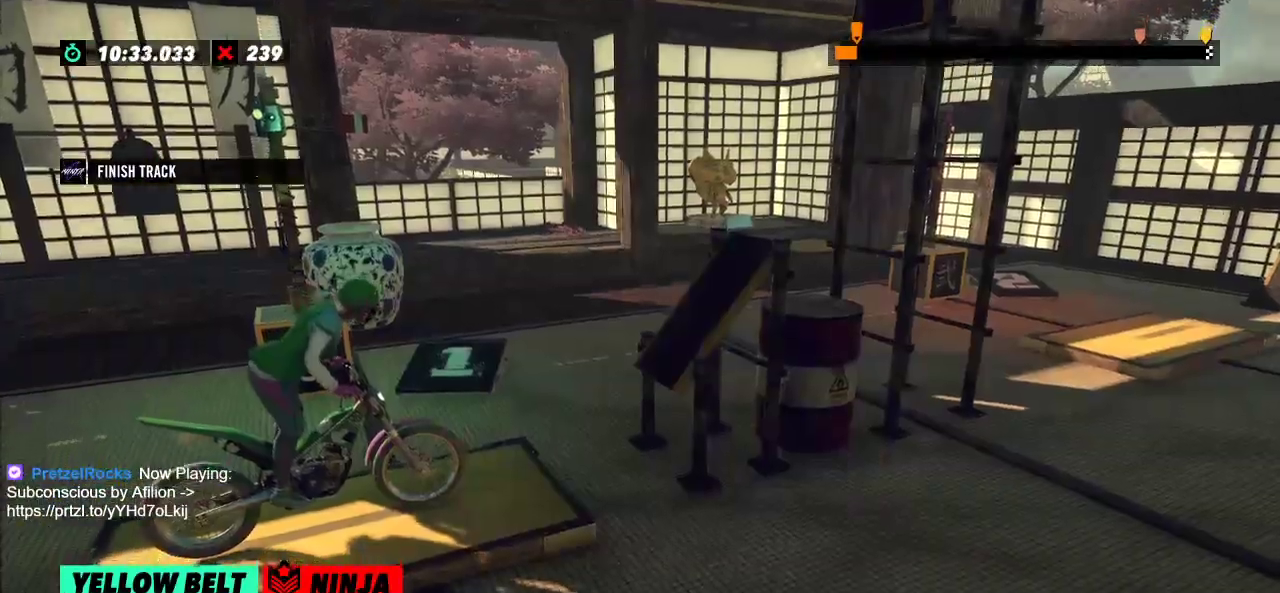
{"buttons": ["L2"], "left_stick": "center", "events": [[500, "L2", "down"]]}
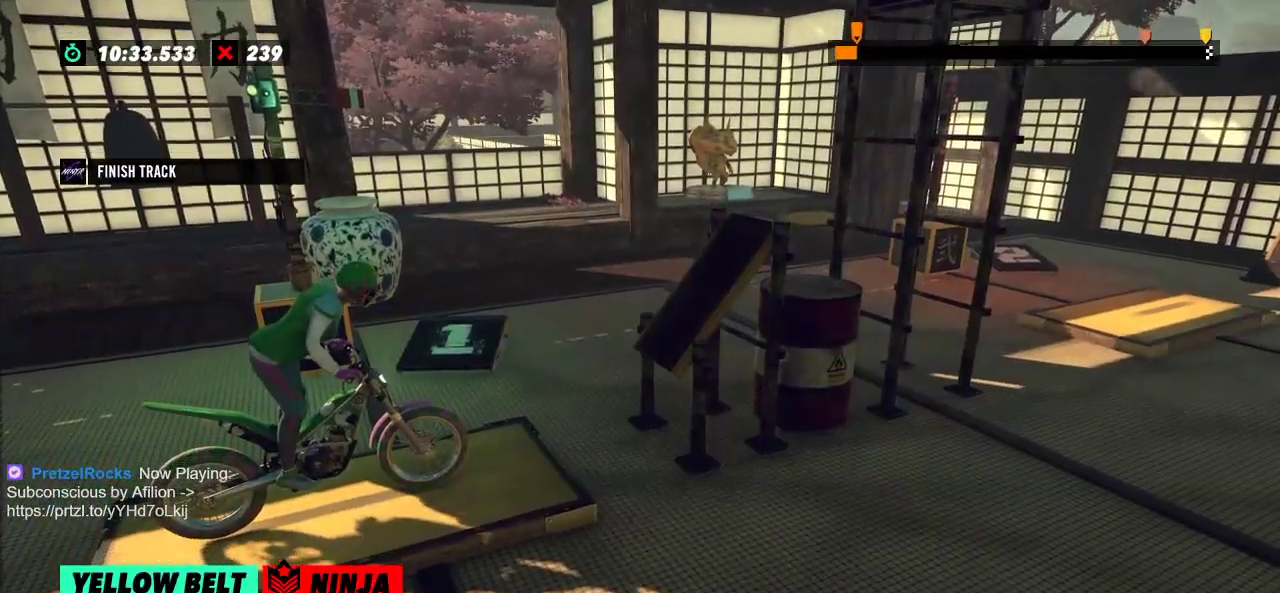
{"buttons": ["R2"], "left_stick": "left", "events": [[50, "L2", "up"], [350, "left_stick", "left"], [367, "R2", "down"]]}